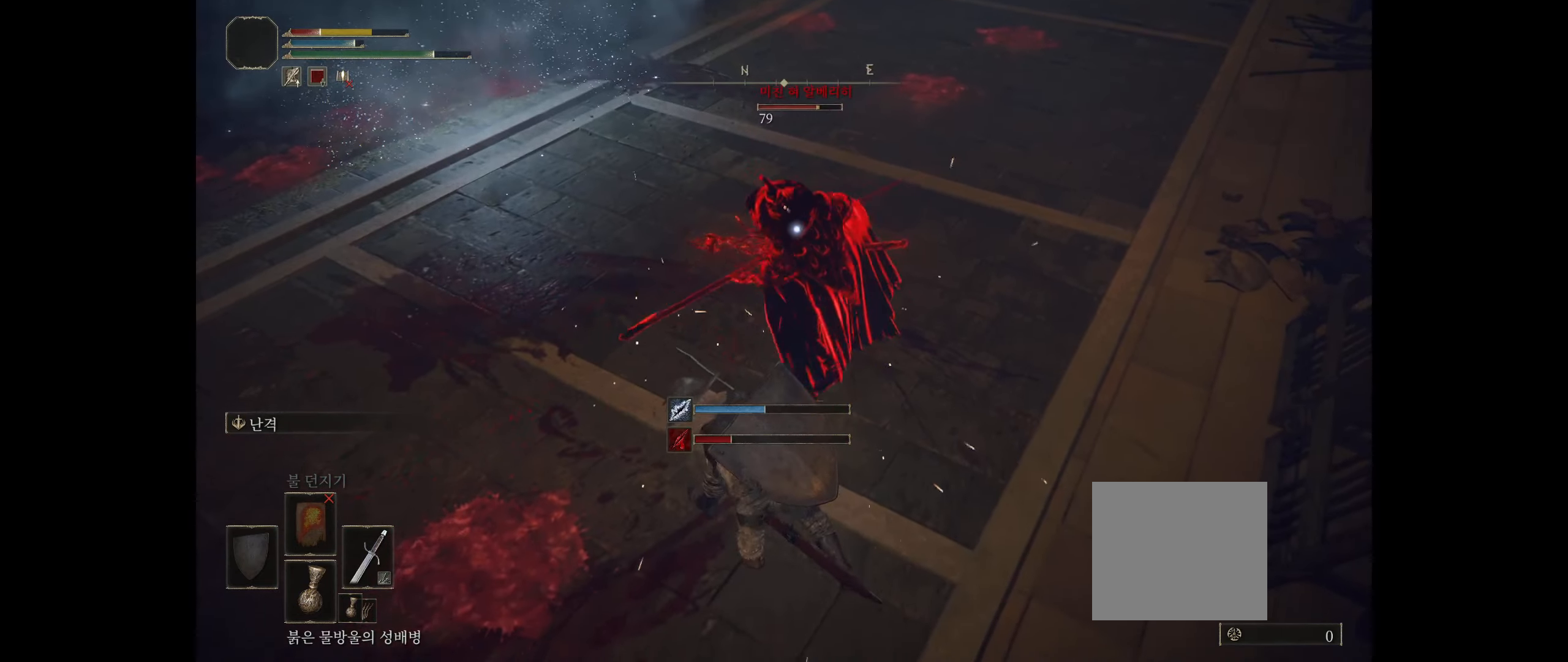
Gameplay with a controller (Xbox layout); each line is a JSON object with the inputs held at the frame after it. "events" lists button and stick changes between this image and that frame as [ms after this image, input, new state], when the widget could be followed in between. Not read: DPAD_DOWN DPAD_LEFT DPAD_RIGHT DPAD_UP L1 L3 R1 R3 other_buttons right_stick.
{"buttons": ["R2"], "left_stick": "up", "events": [[116, "R2", "up"], [183, "R2", "down"], [300, "R2", "up"], [433, "R2", "down"]]}
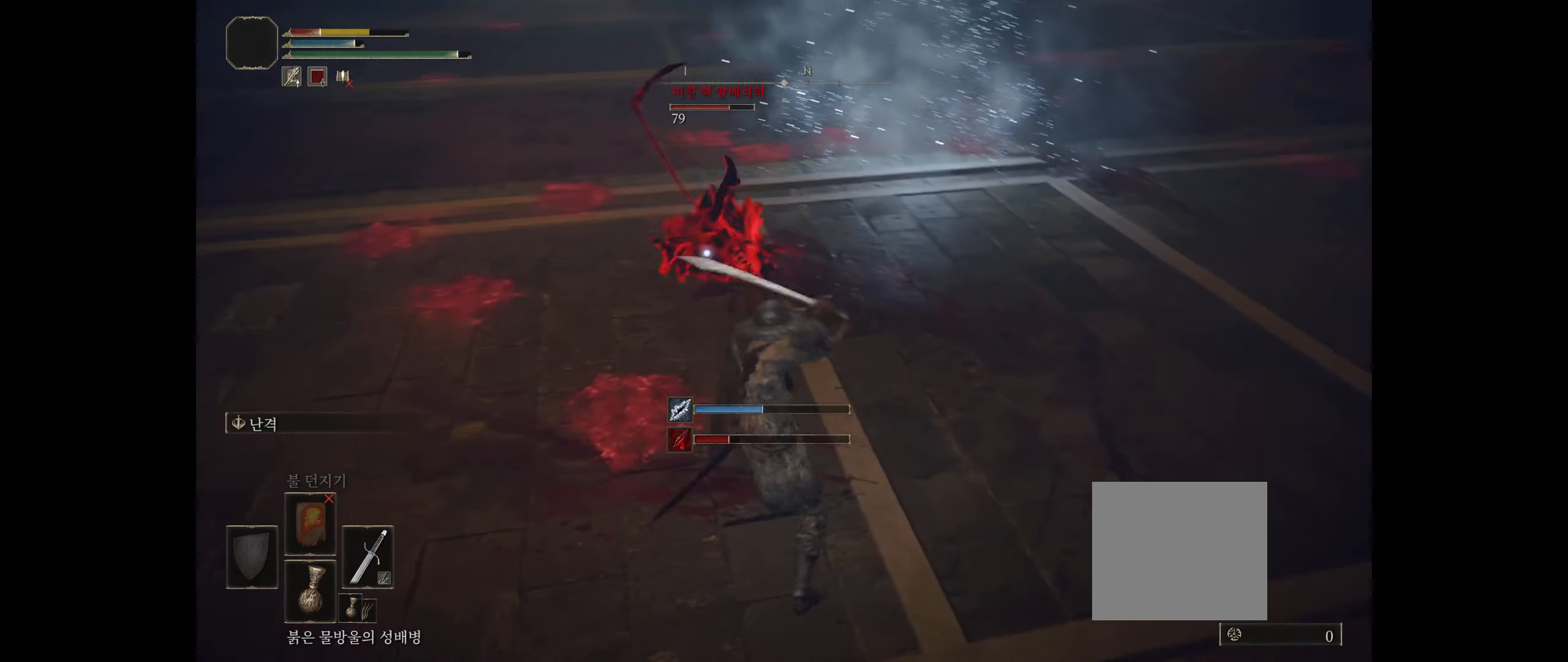
{"buttons": [], "left_stick": "up", "events": [[83, "R2", "up"]]}
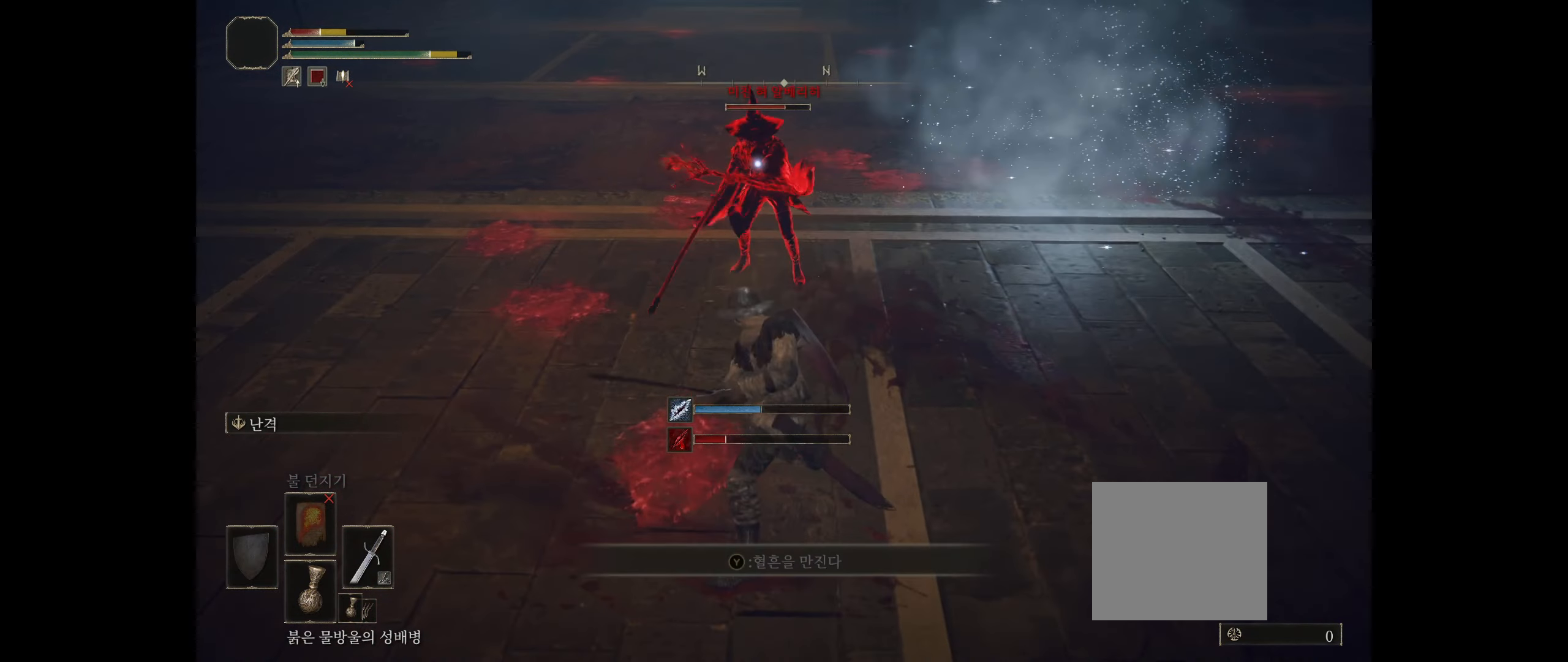
{"buttons": [], "left_stick": "up", "events": []}
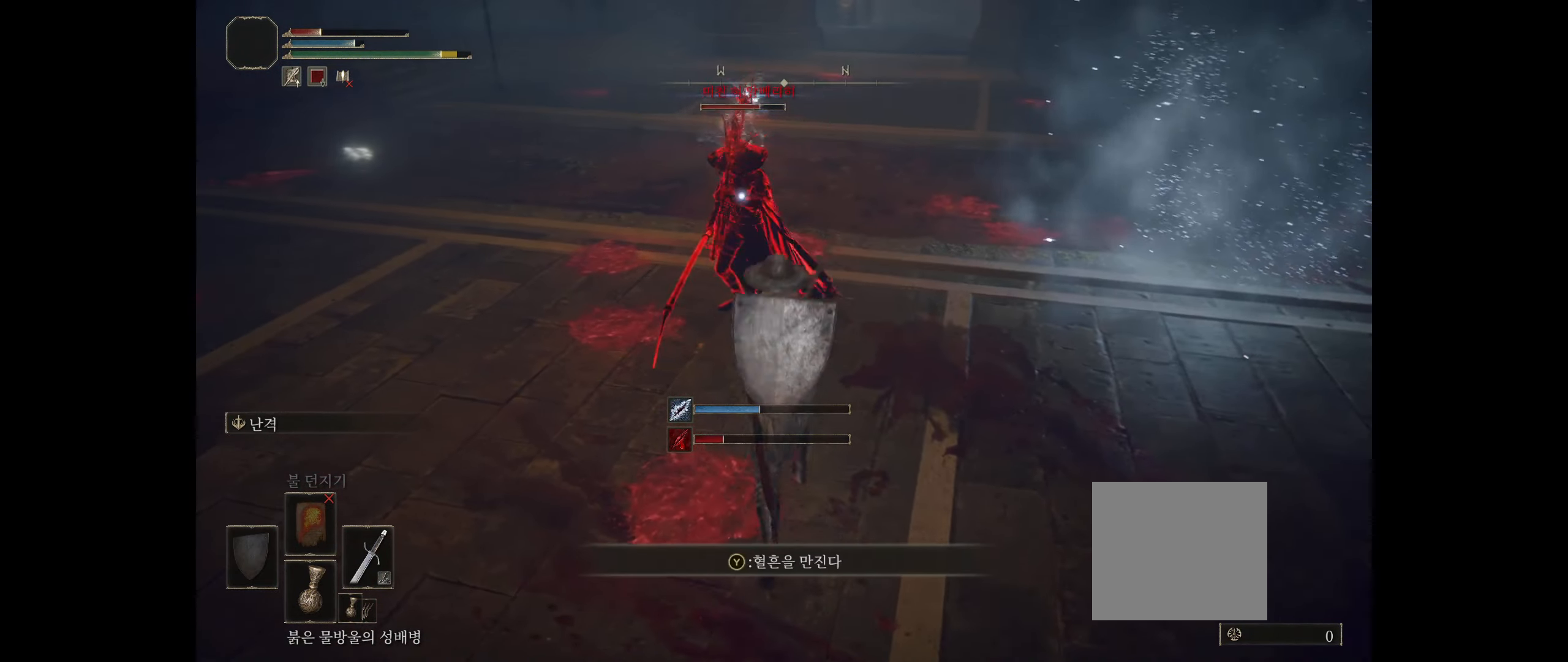
{"buttons": [], "left_stick": "up", "events": [[150, "R2", "down"], [283, "R2", "up"], [350, "R2", "down"], [466, "R2", "up"]]}
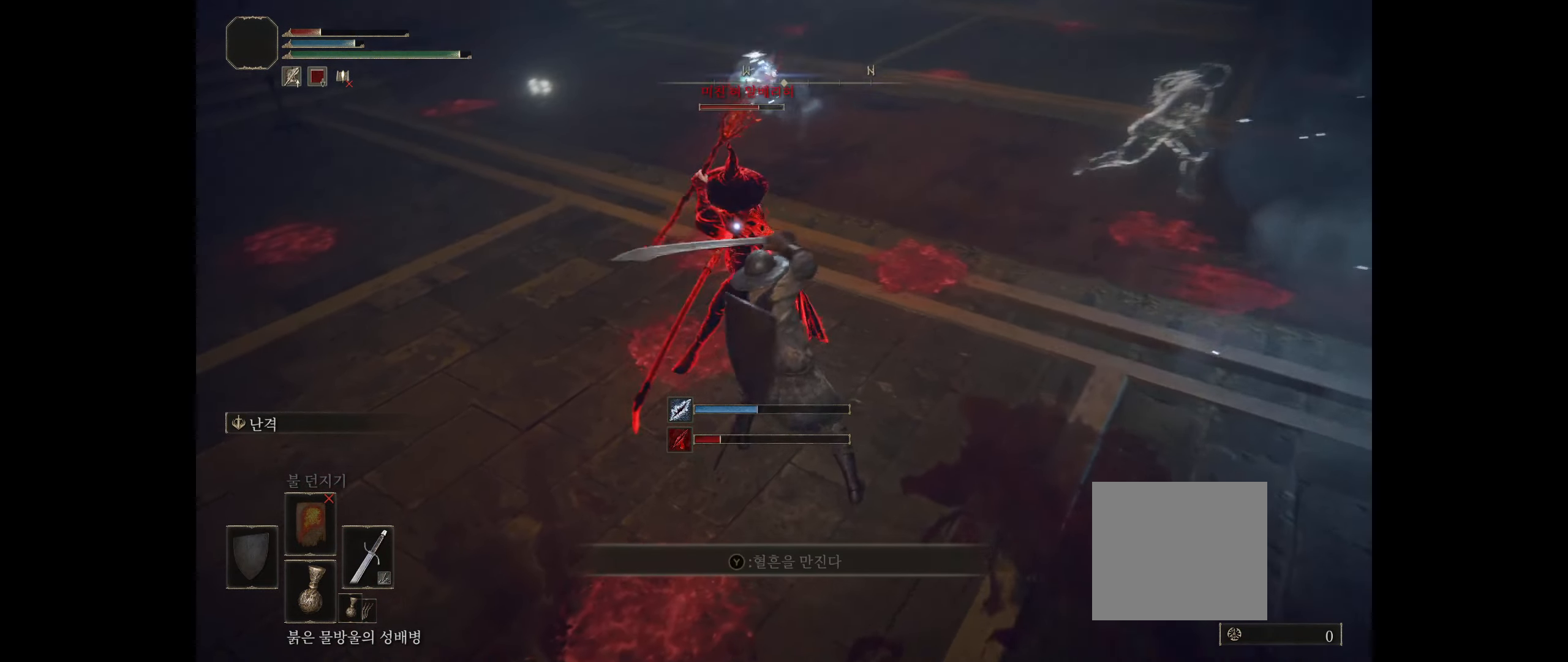
{"buttons": ["R2"], "left_stick": "up", "events": [[33, "R2", "down"], [150, "R2", "up"], [183, "R2", "down"], [333, "R2", "up"], [400, "R2", "down"]]}
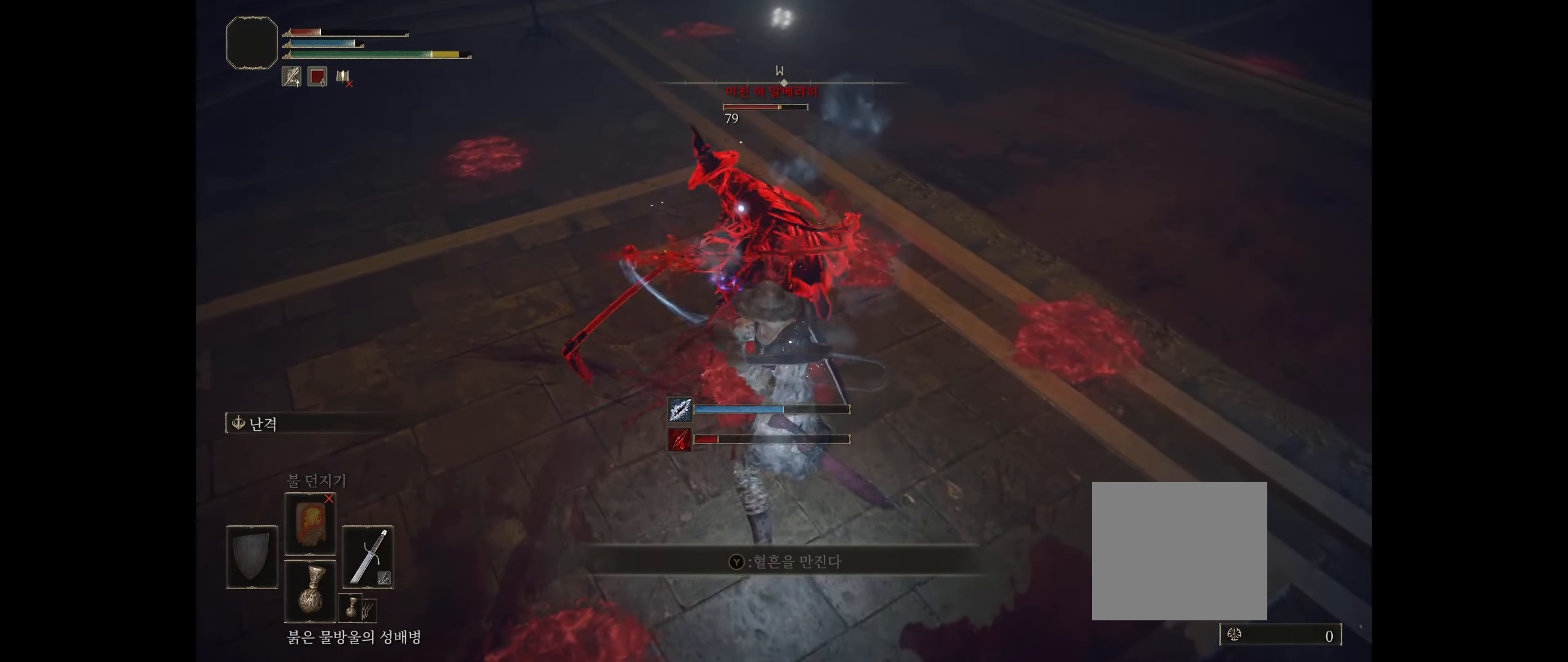
{"buttons": [], "left_stick": "up", "events": [[16, "R2", "up"], [83, "R2", "down"], [233, "R2", "up"], [300, "R2", "down"], [416, "R2", "up"]]}
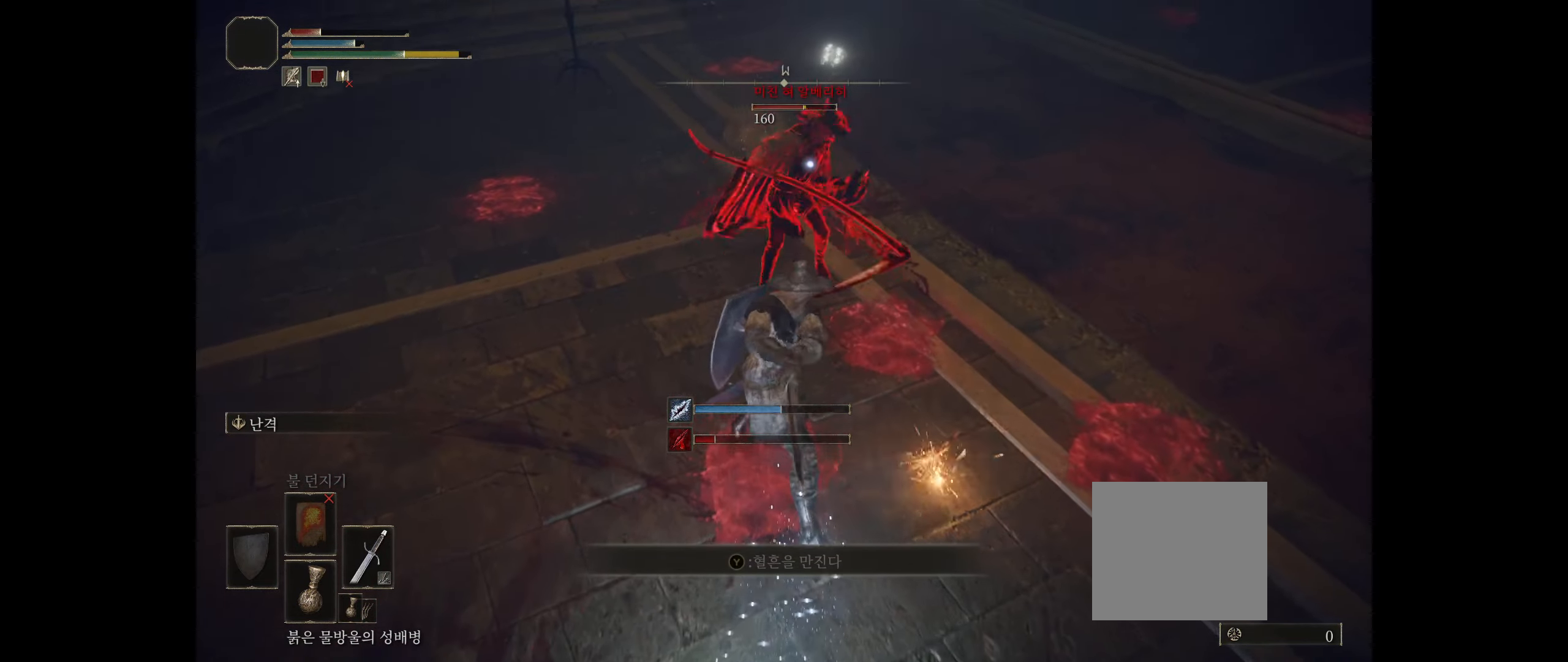
{"buttons": [], "left_stick": "up", "events": [[66, "R2", "down"], [217, "R2", "up"]]}
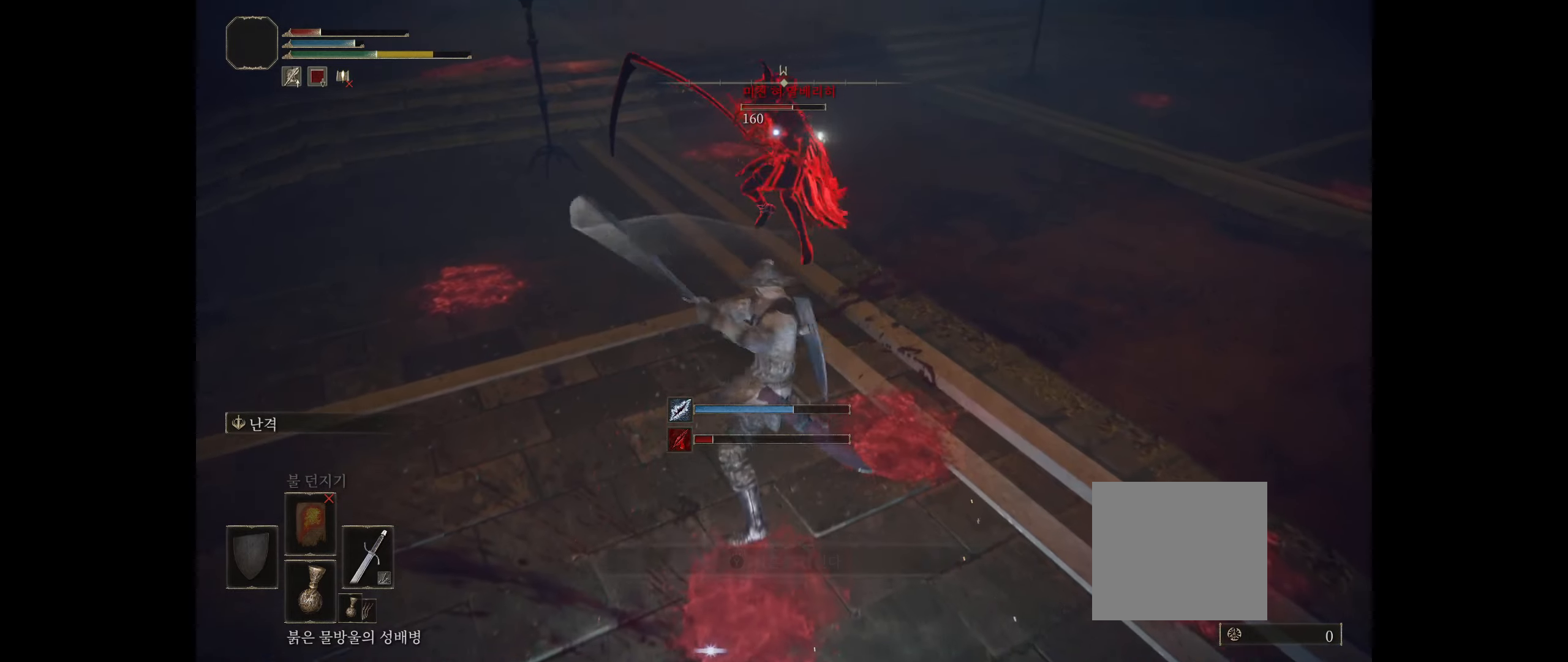
{"buttons": [], "left_stick": "down-right", "events": [[17, "R2", "down"], [167, "R2", "up"], [300, "left_stick", "right"], [350, "left_stick", "down-right"]]}
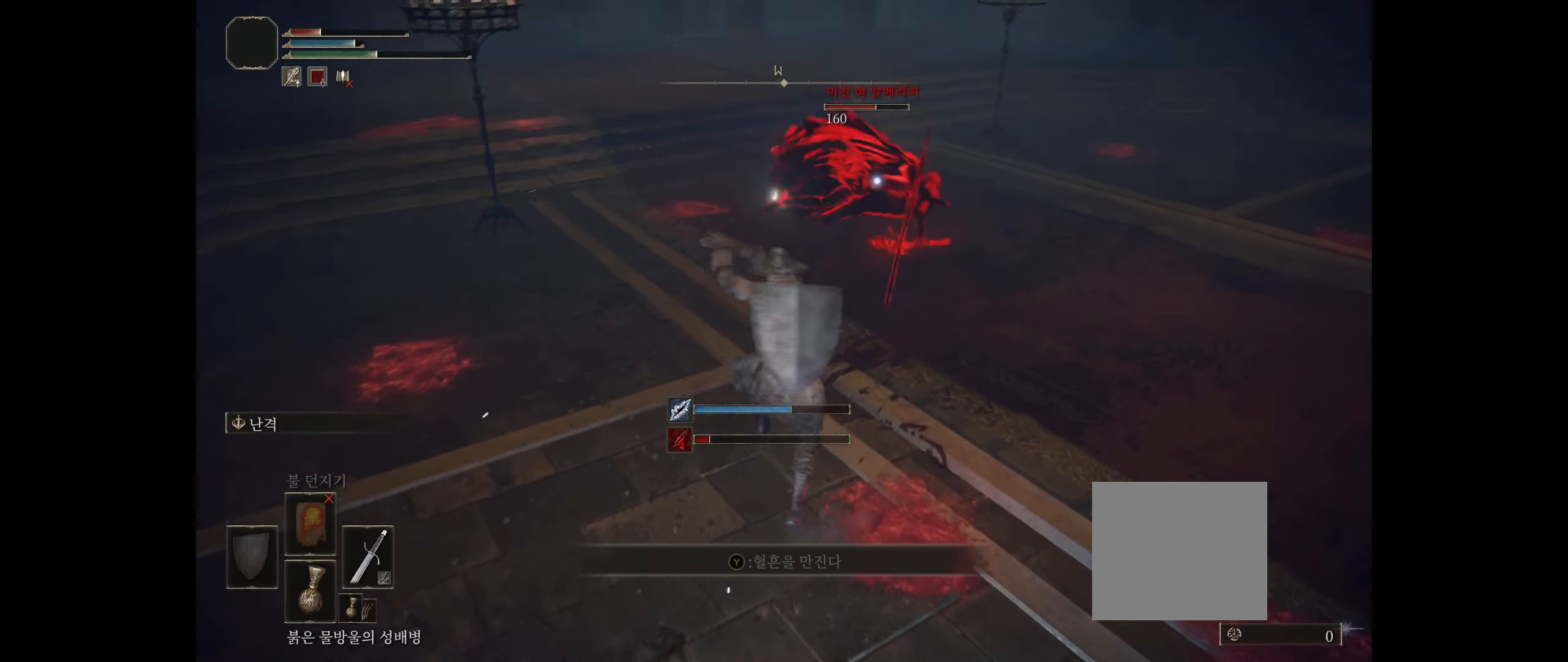
{"buttons": [], "left_stick": "down-right", "events": []}
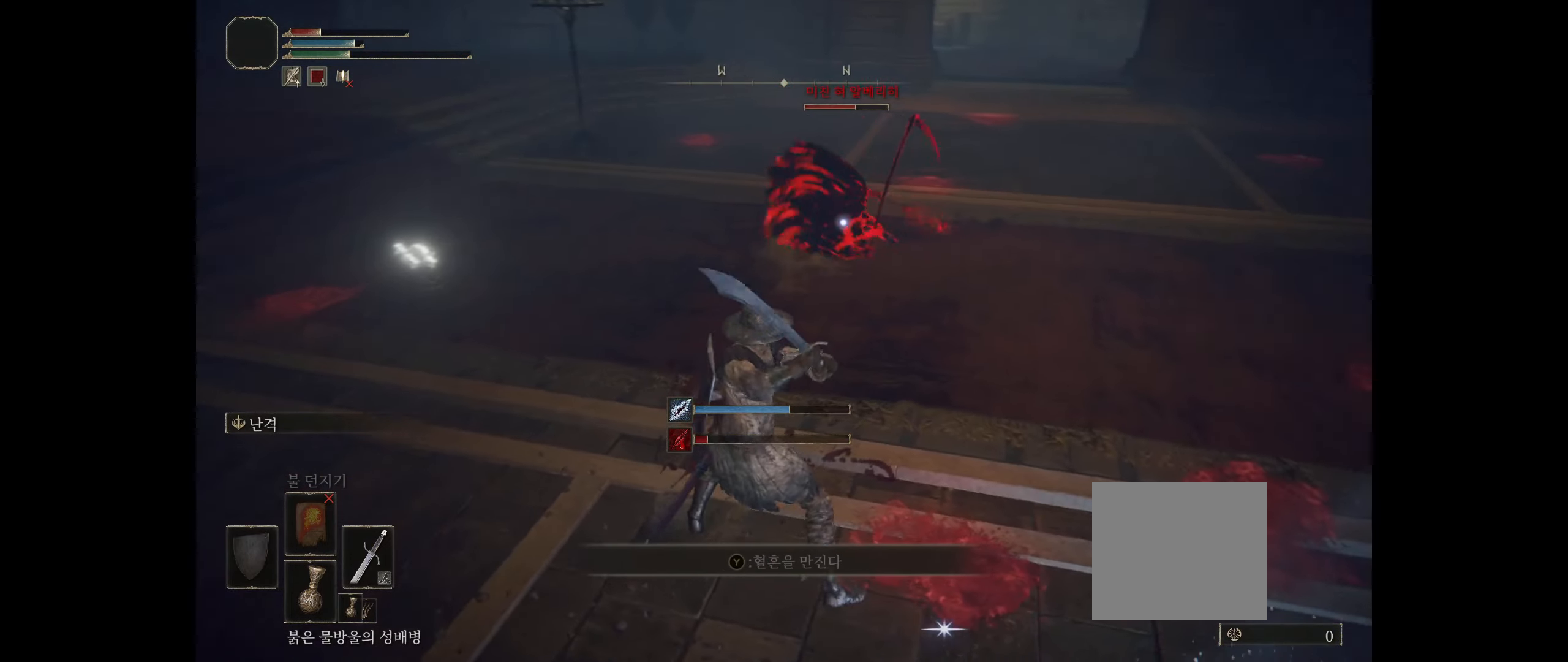
{"buttons": [], "left_stick": "down-right", "events": []}
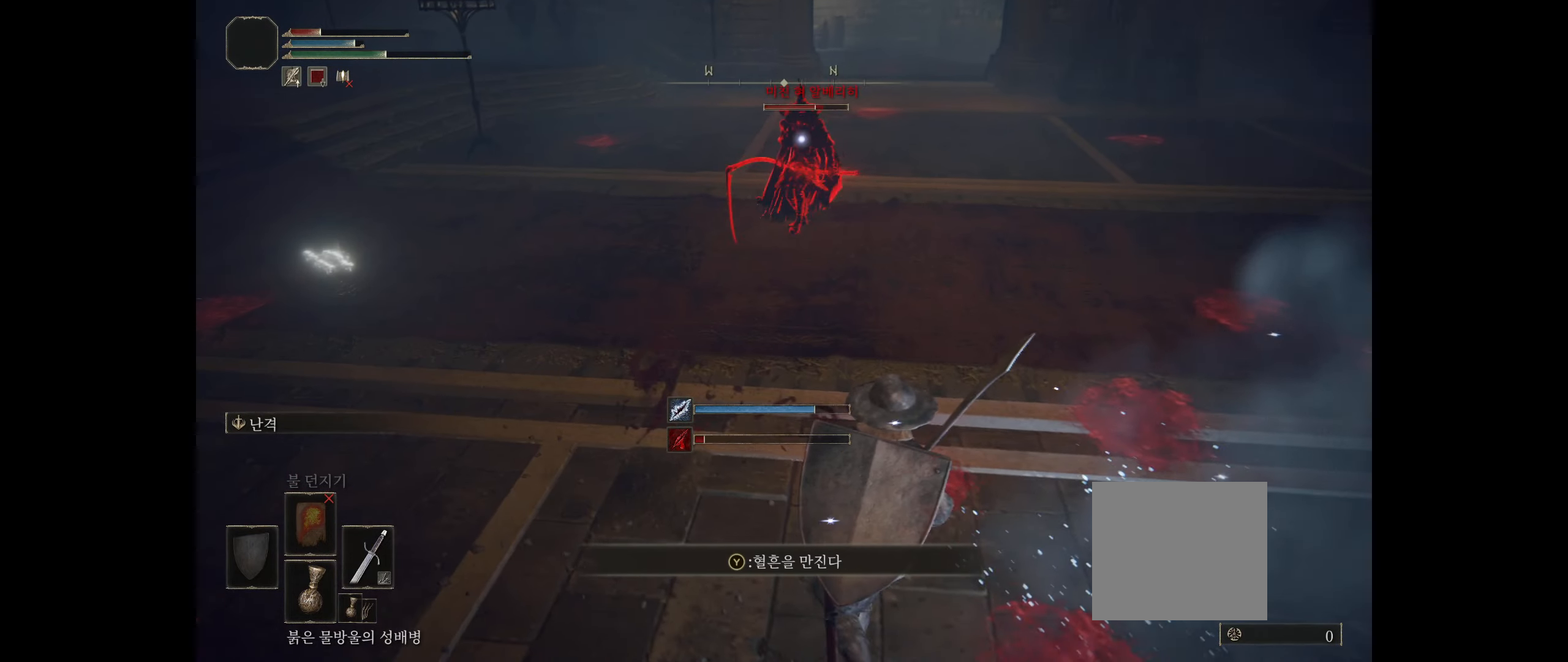
{"buttons": [], "left_stick": "down-right", "events": [[17, "L2", "down"], [33, "L2", "up"]]}
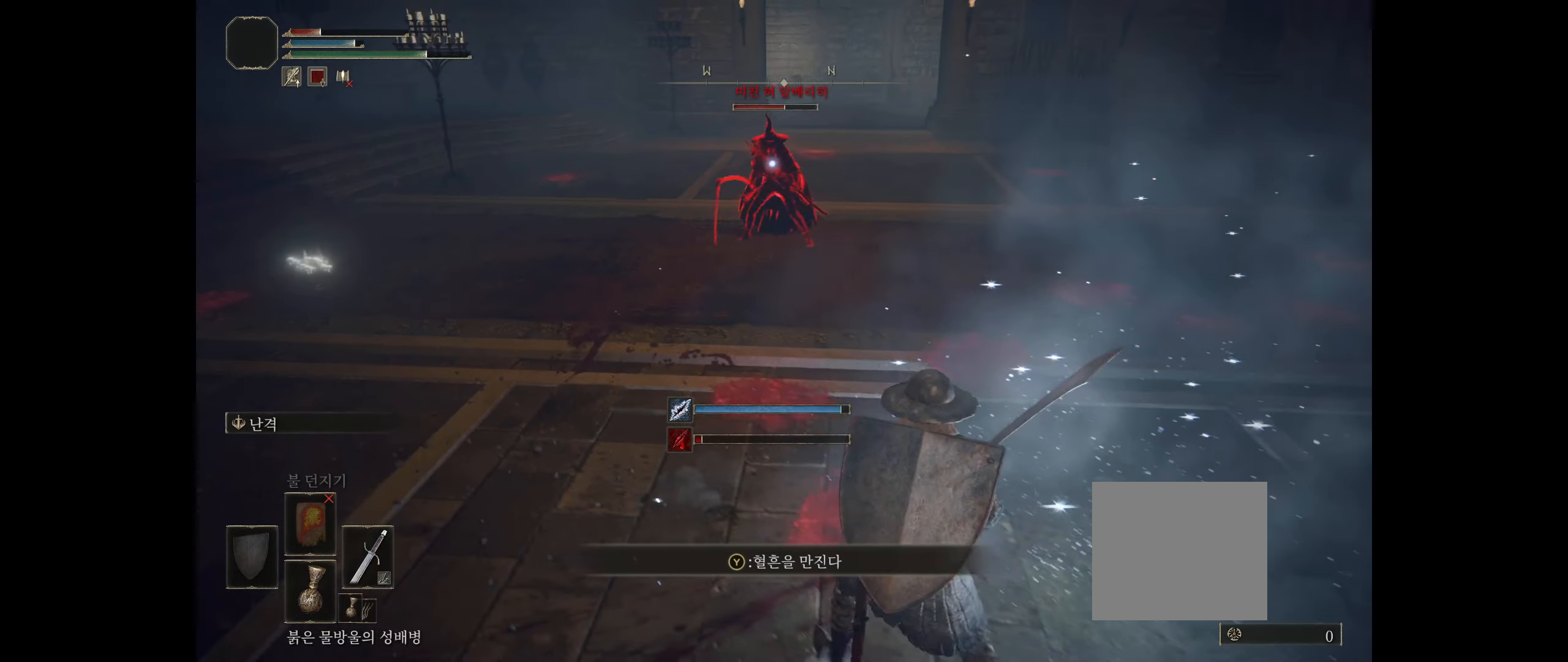
{"buttons": ["L2"], "left_stick": "down-right", "events": [[317, "L2", "down"], [417, "L2", "up"], [483, "L2", "down"]]}
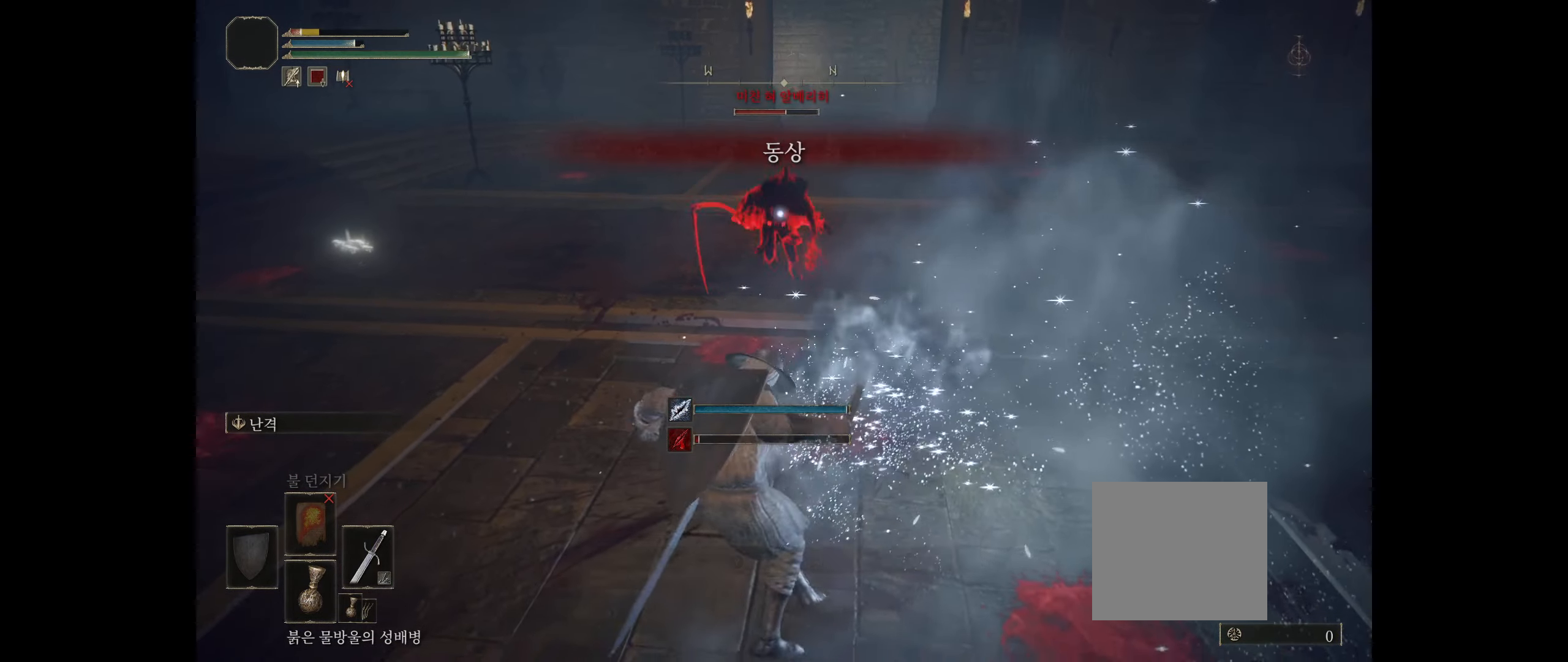
{"buttons": ["B"], "left_stick": "left", "events": [[133, "L2", "up"], [133, "left_stick", "center"], [367, "L2", "down"], [383, "left_stick", "left"], [450, "B", "down"], [450, "L2", "up"]]}
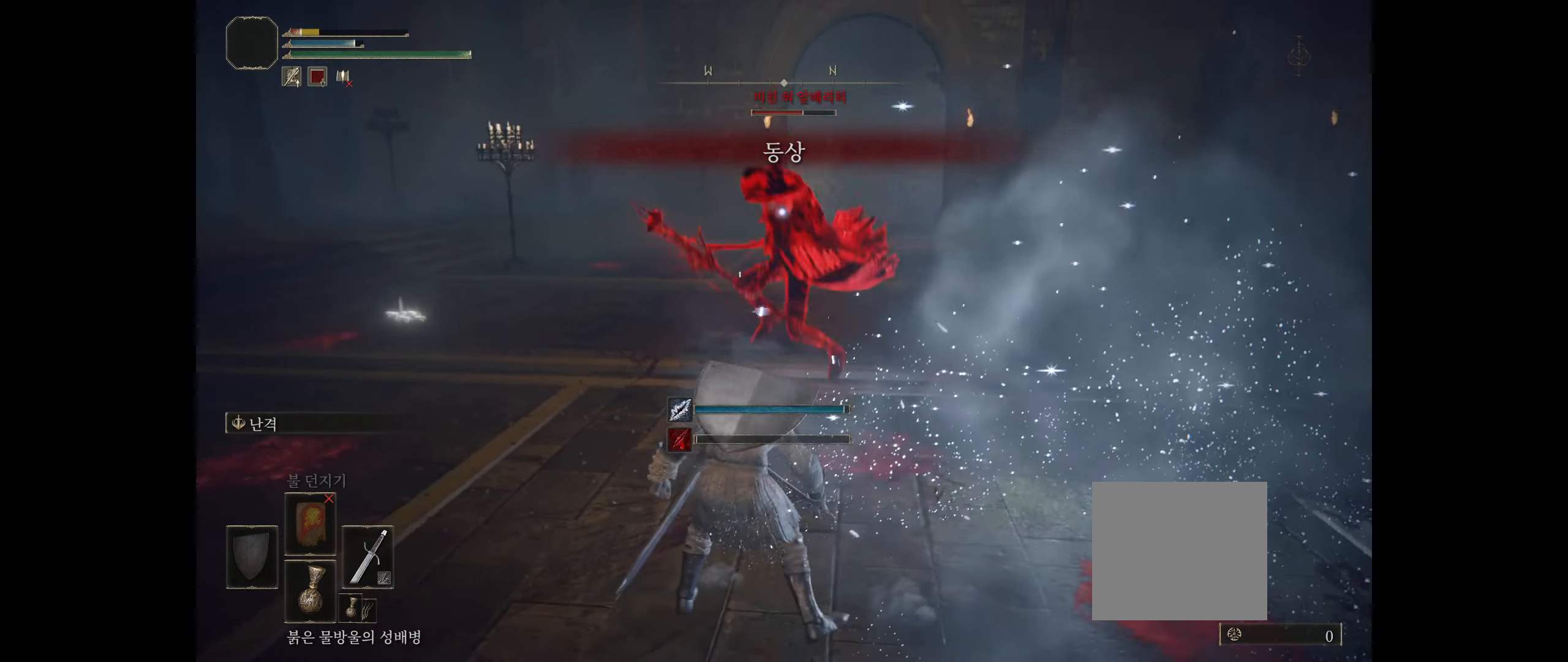
{"buttons": [], "left_stick": "left", "events": [[33, "B", "up"], [133, "B", "down"], [133, "R2", "down"], [183, "R2", "up"], [200, "B", "up"], [250, "B", "down"], [383, "B", "up"]]}
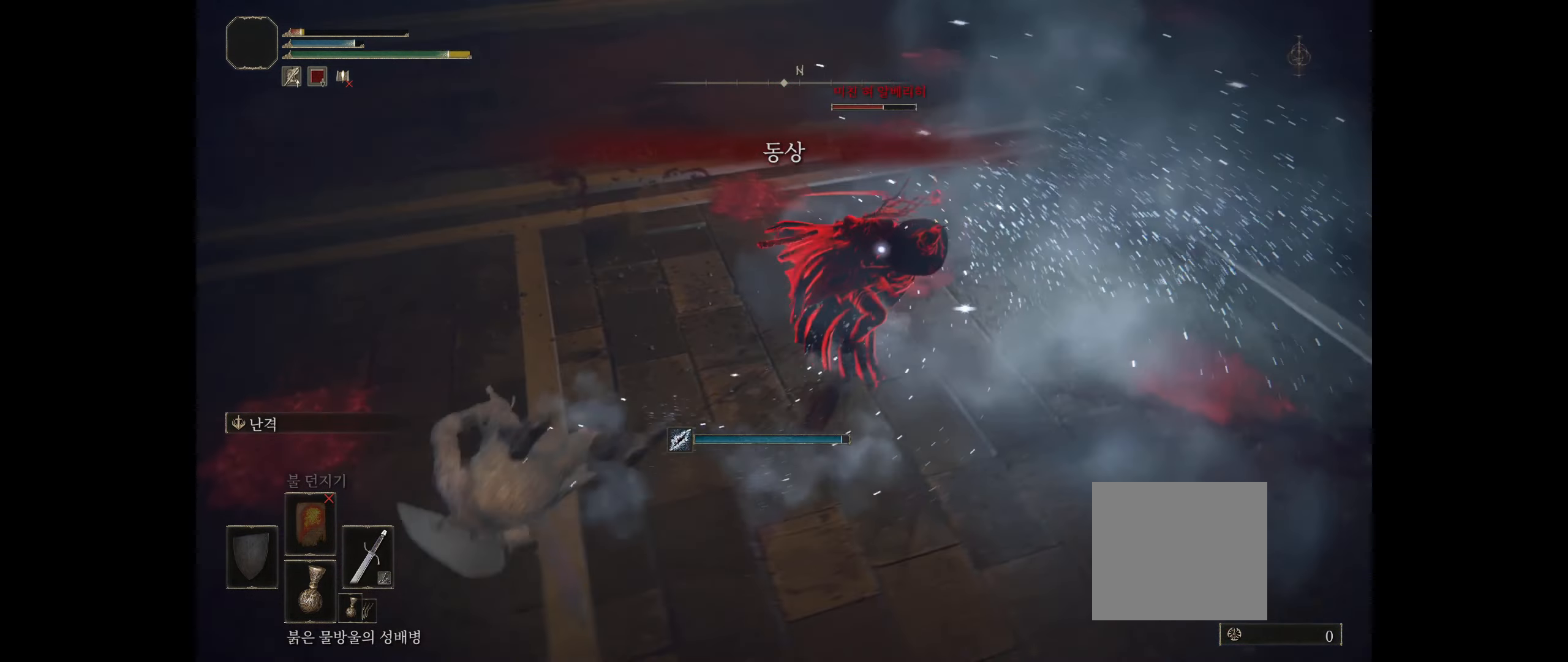
{"buttons": ["B"], "left_stick": "left", "events": [[467, "B", "down"]]}
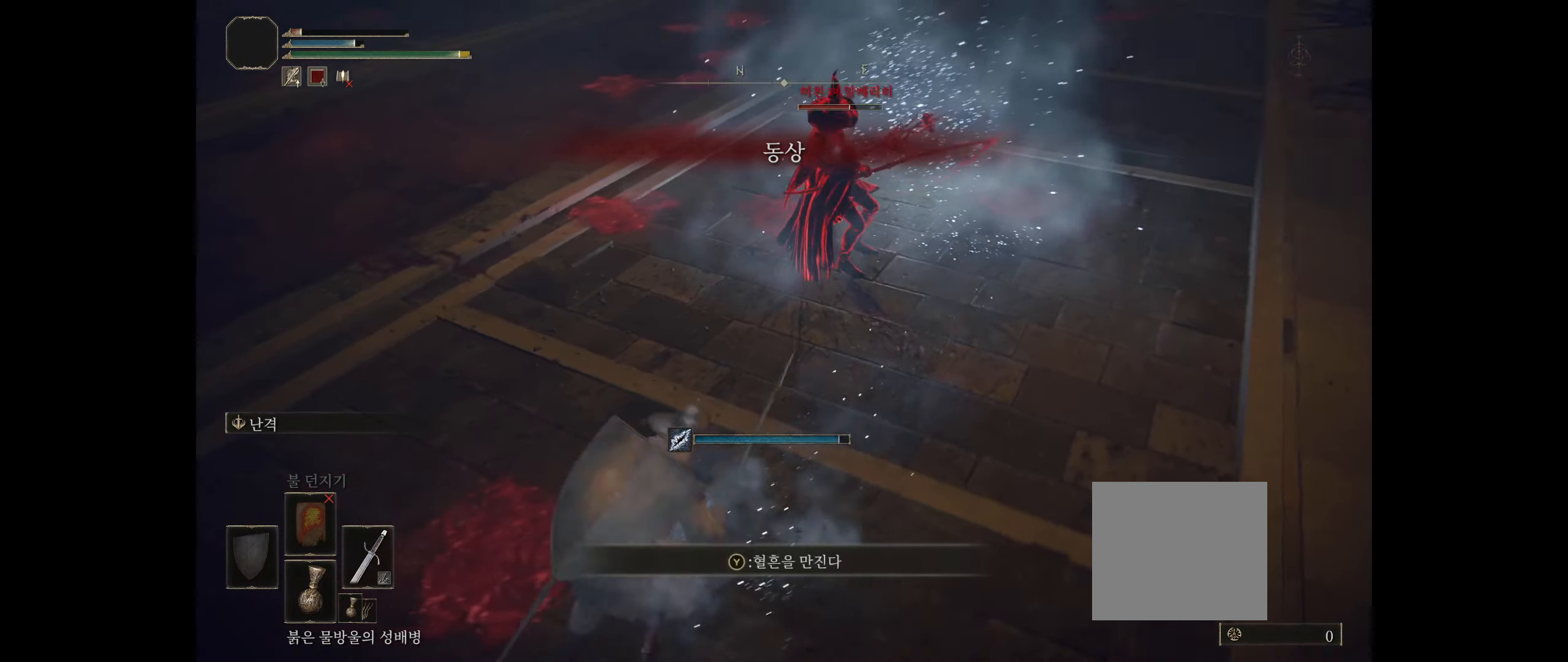
{"buttons": [], "left_stick": "left", "events": [[83, "B", "up"], [117, "B", "down"], [233, "B", "up"]]}
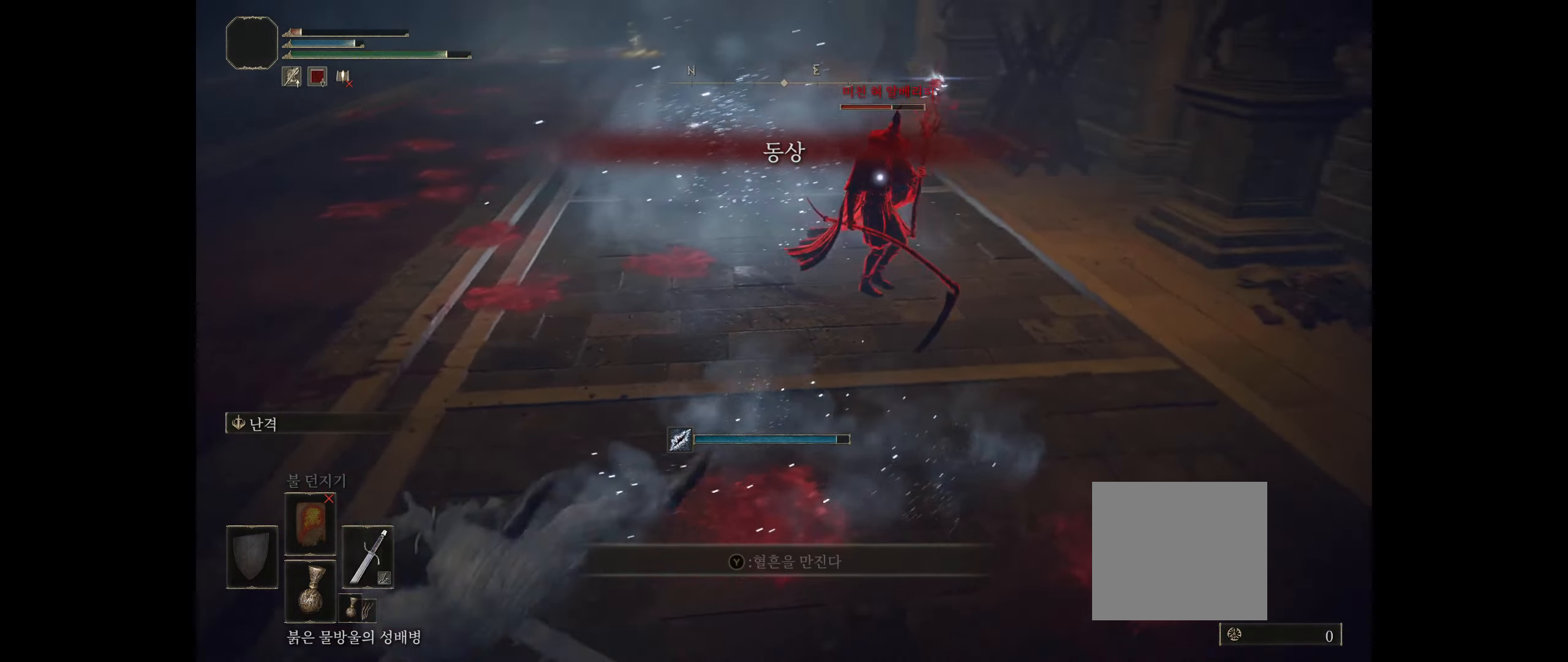
{"buttons": [], "left_stick": "left", "events": [[417, "B", "down"], [500, "B", "up"]]}
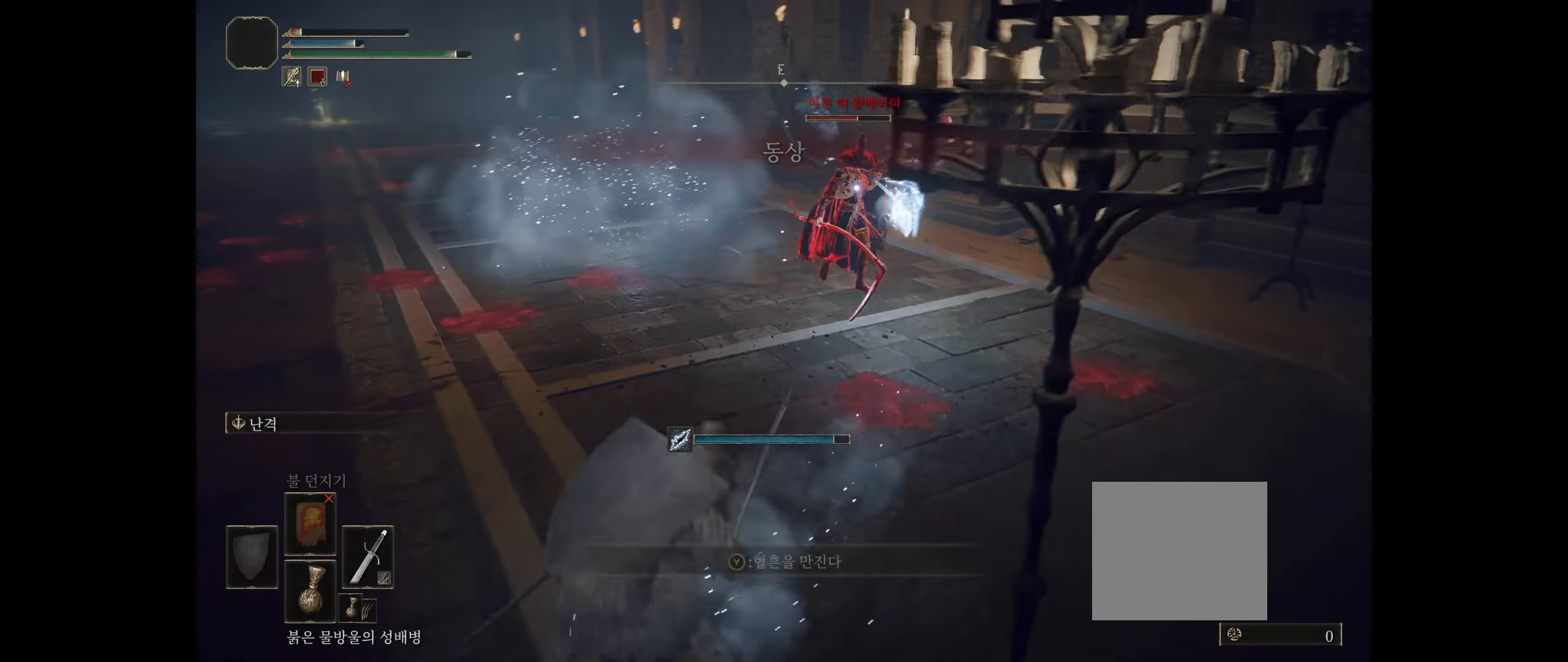
{"buttons": [], "left_stick": "left", "events": [[100, "B", "down"], [184, "B", "up"]]}
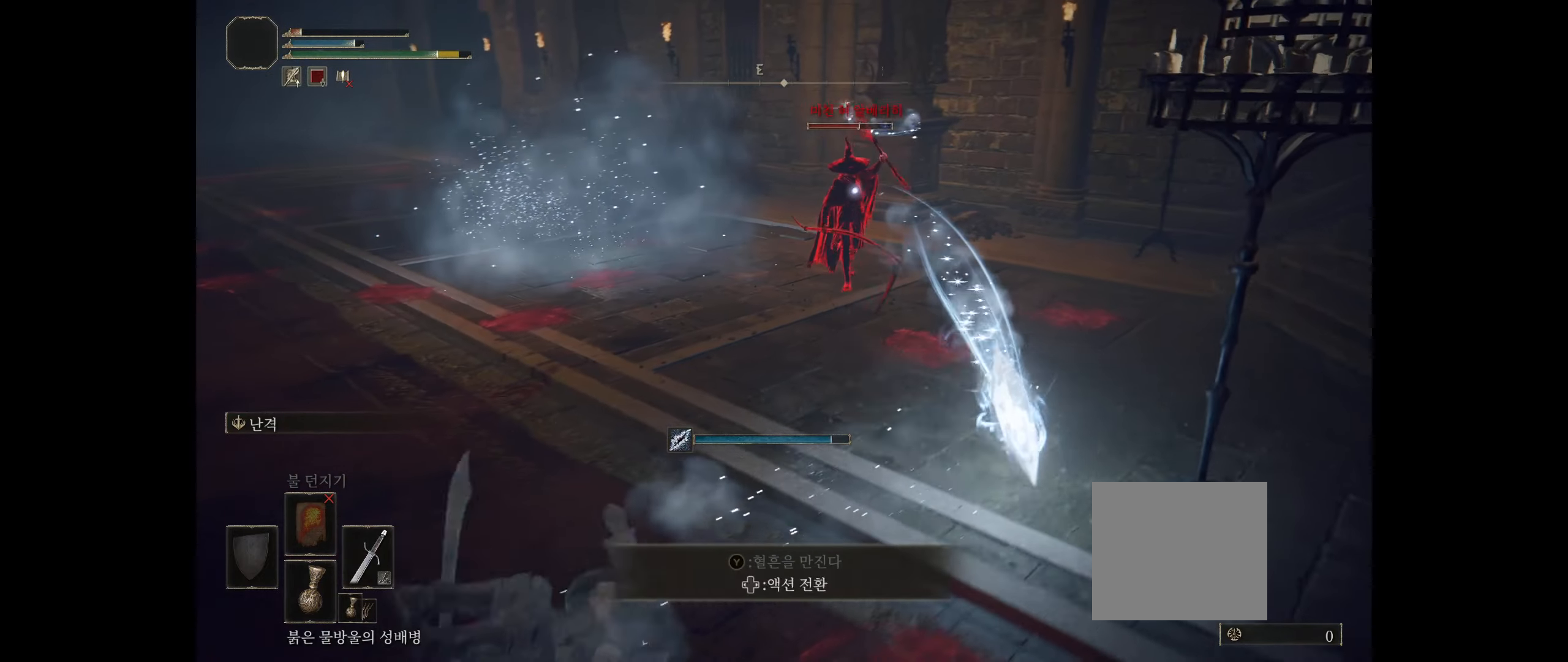
{"buttons": ["B"], "left_stick": "left"}
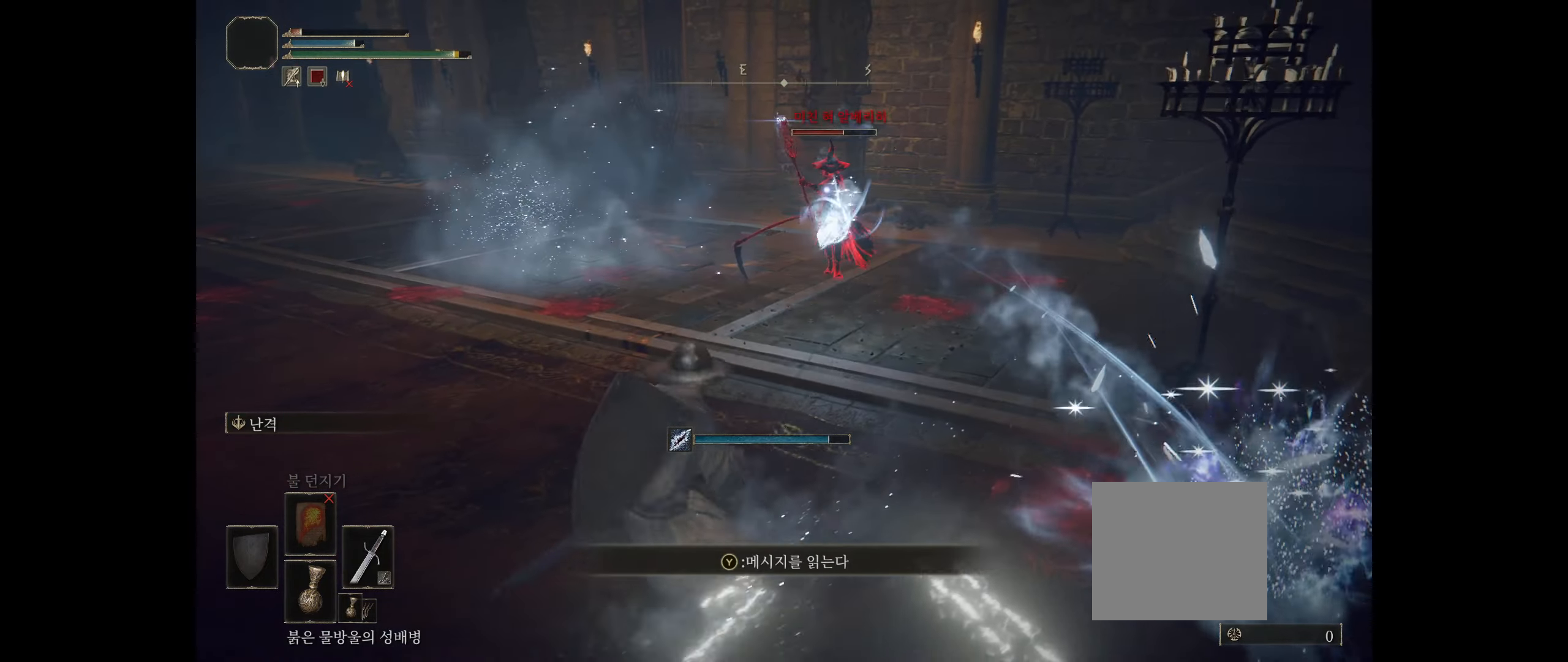
{"buttons": ["L2"], "left_stick": "left", "events": [[34, "R2", "down"], [67, "B", "up"], [84, "R2", "up"], [117, "B", "down"], [250, "B", "up"], [434, "L2", "down"]]}
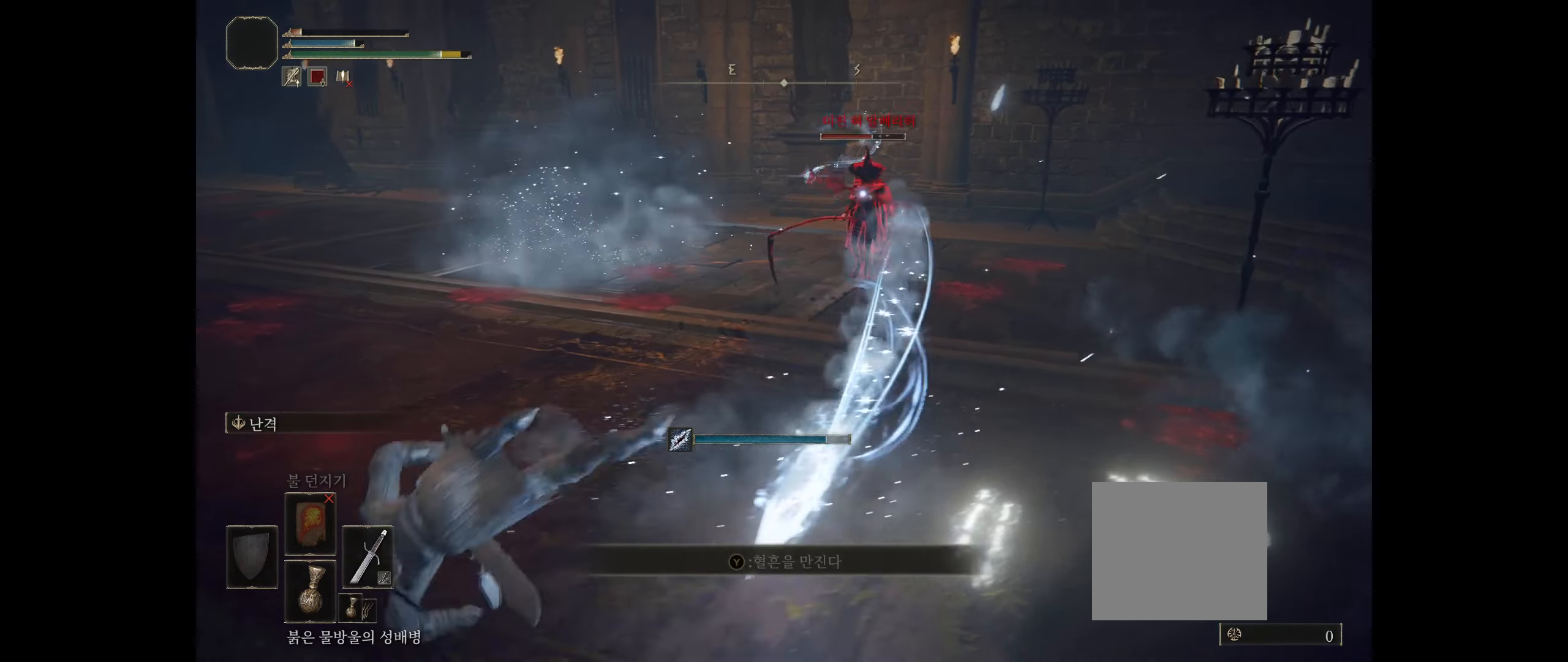
{"buttons": [], "left_stick": "left", "events": [[34, "L2", "up"], [350, "B", "down"], [484, "B", "up"]]}
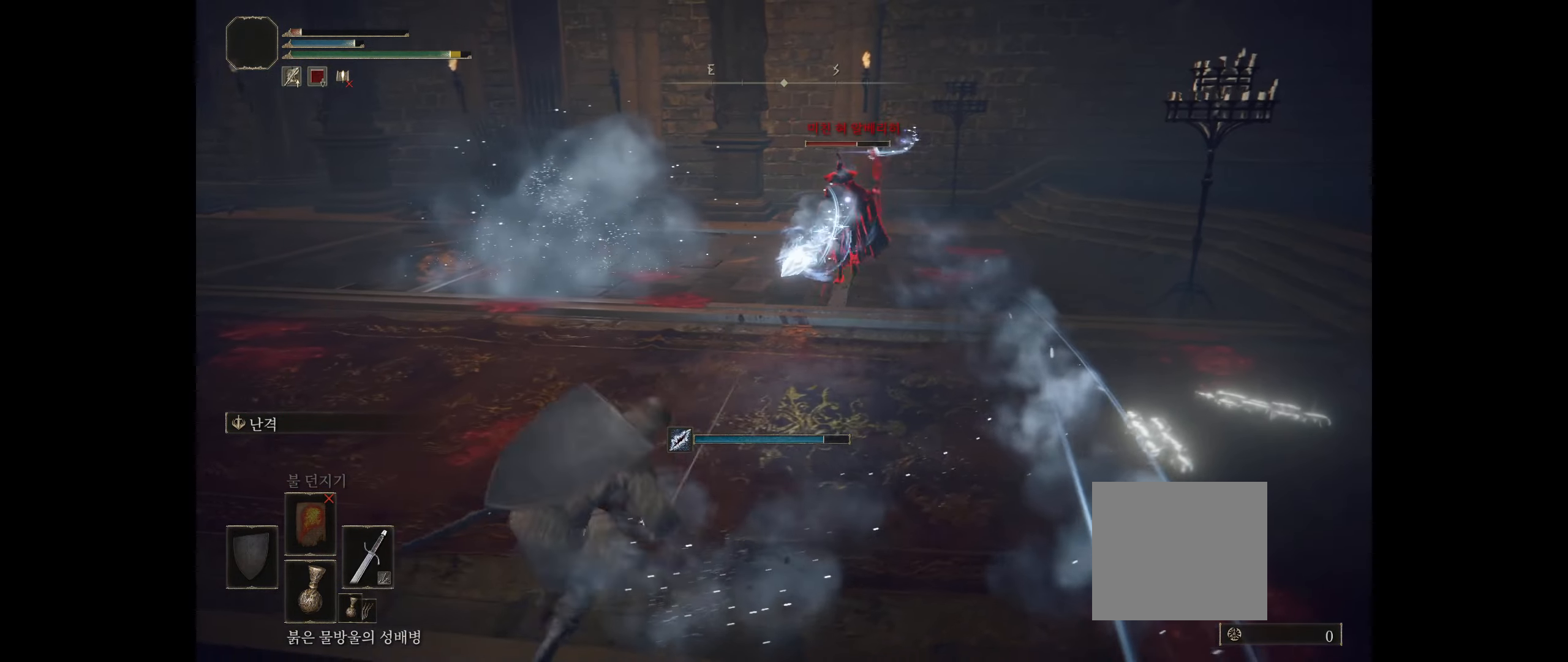
{"buttons": [], "left_stick": "left", "events": [[34, "B", "down"], [134, "B", "up"]]}
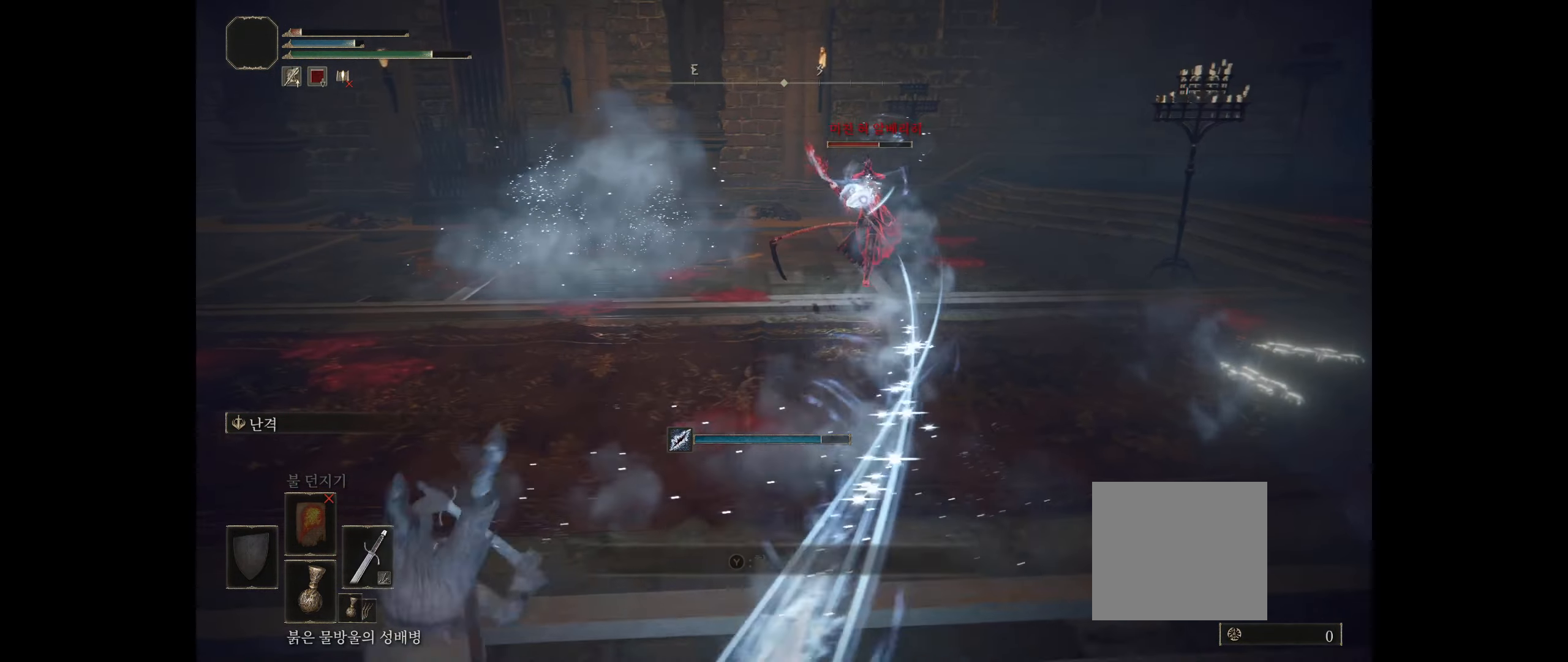
{"buttons": ["B"], "left_stick": "left", "events": [[317, "HOME", "down"], [334, "HOME", "up"], [467, "B", "down"]]}
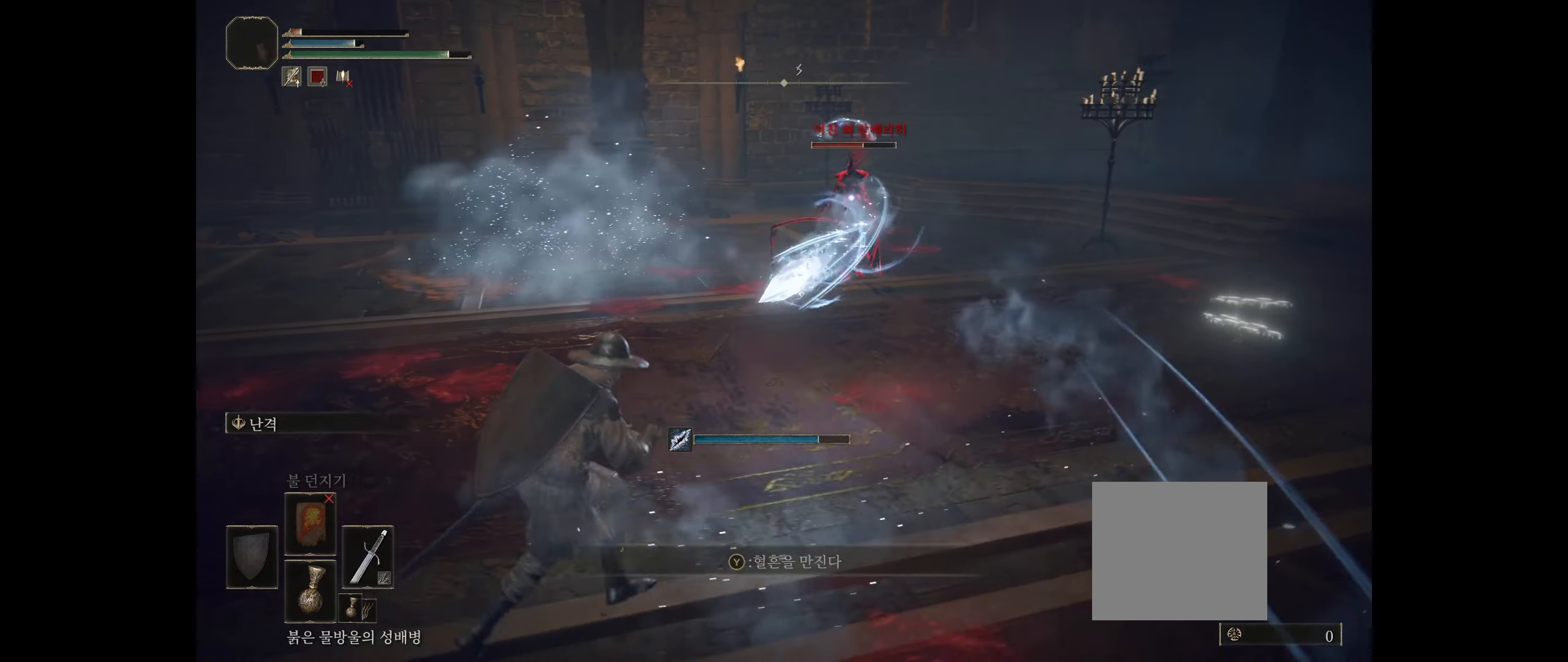
{"buttons": [], "left_stick": "left", "events": [[50, "R2", "down"], [117, "B", "up"], [117, "R2", "up"], [150, "B", "down"], [267, "B", "up"]]}
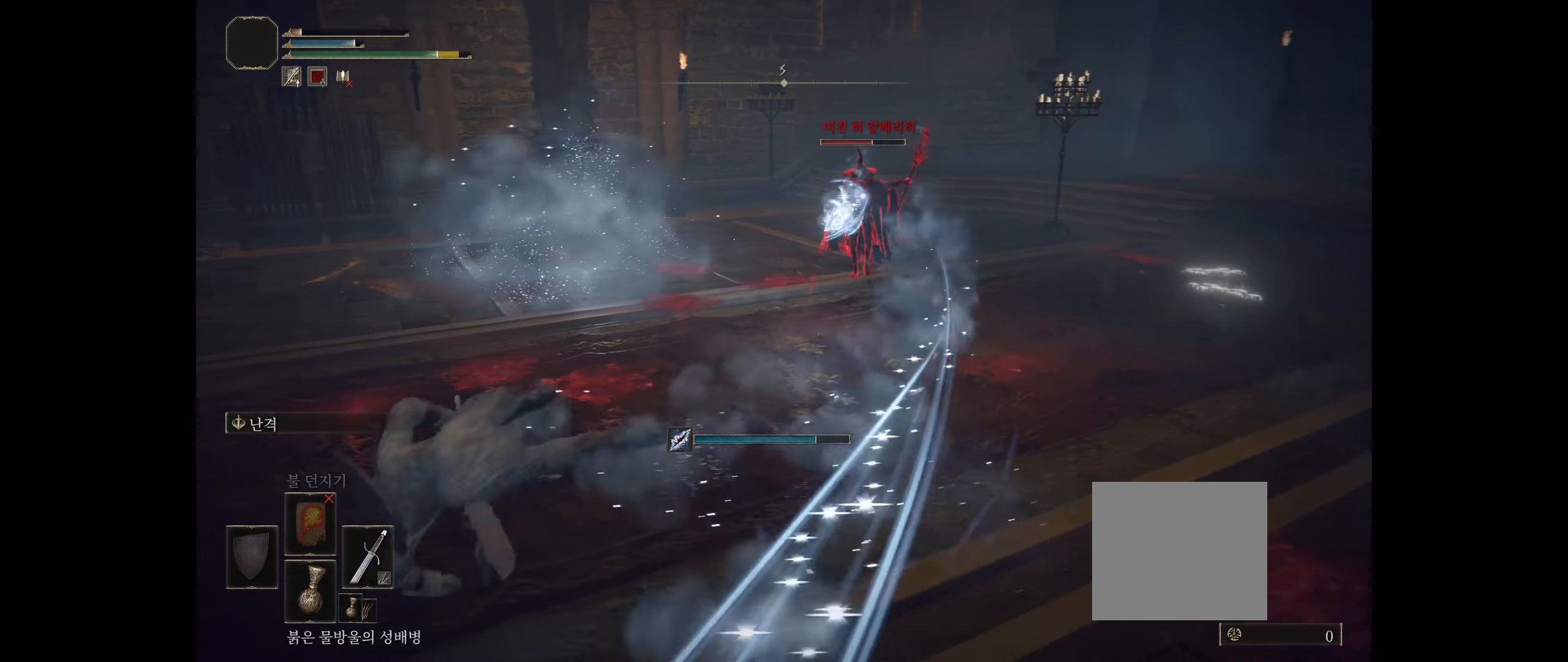
{"buttons": [], "left_stick": "left", "events": []}
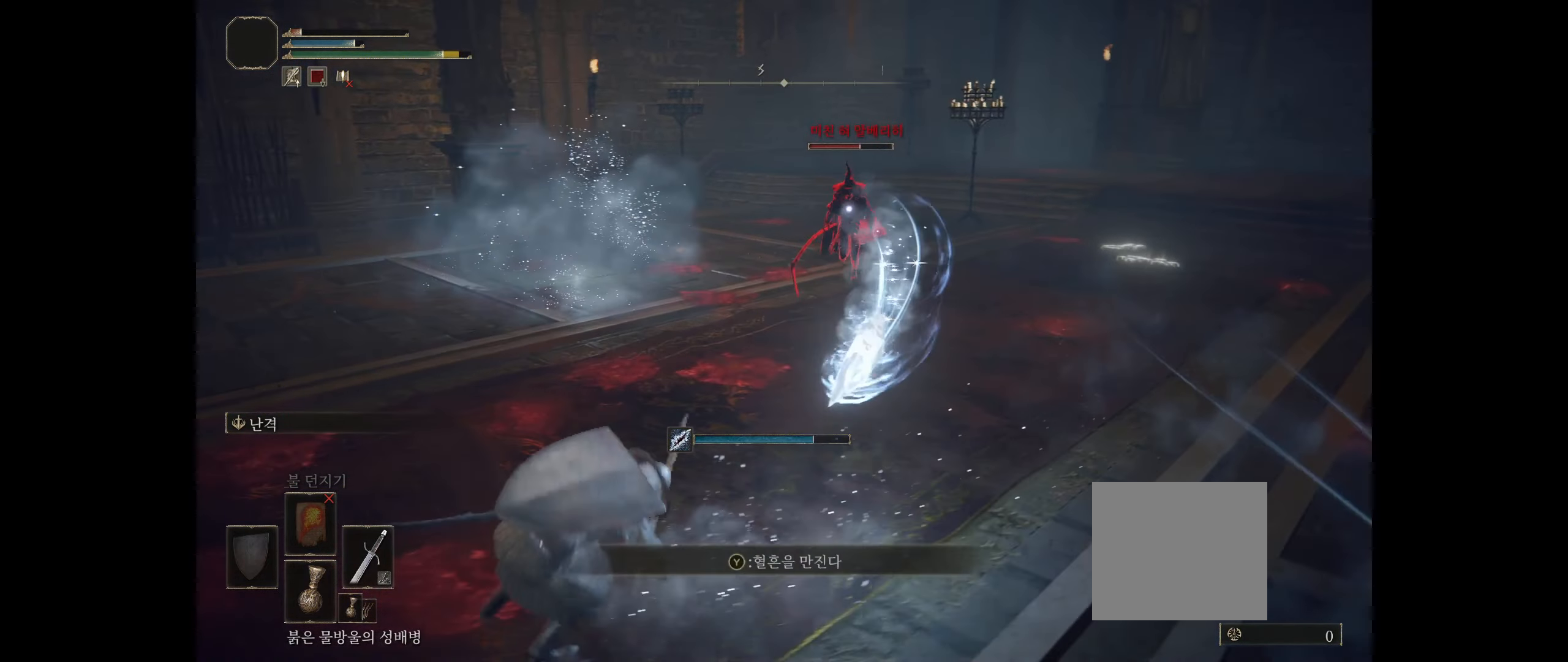
{"buttons": [], "left_stick": "down-left", "events": [[17, "left_stick", "down-left"]]}
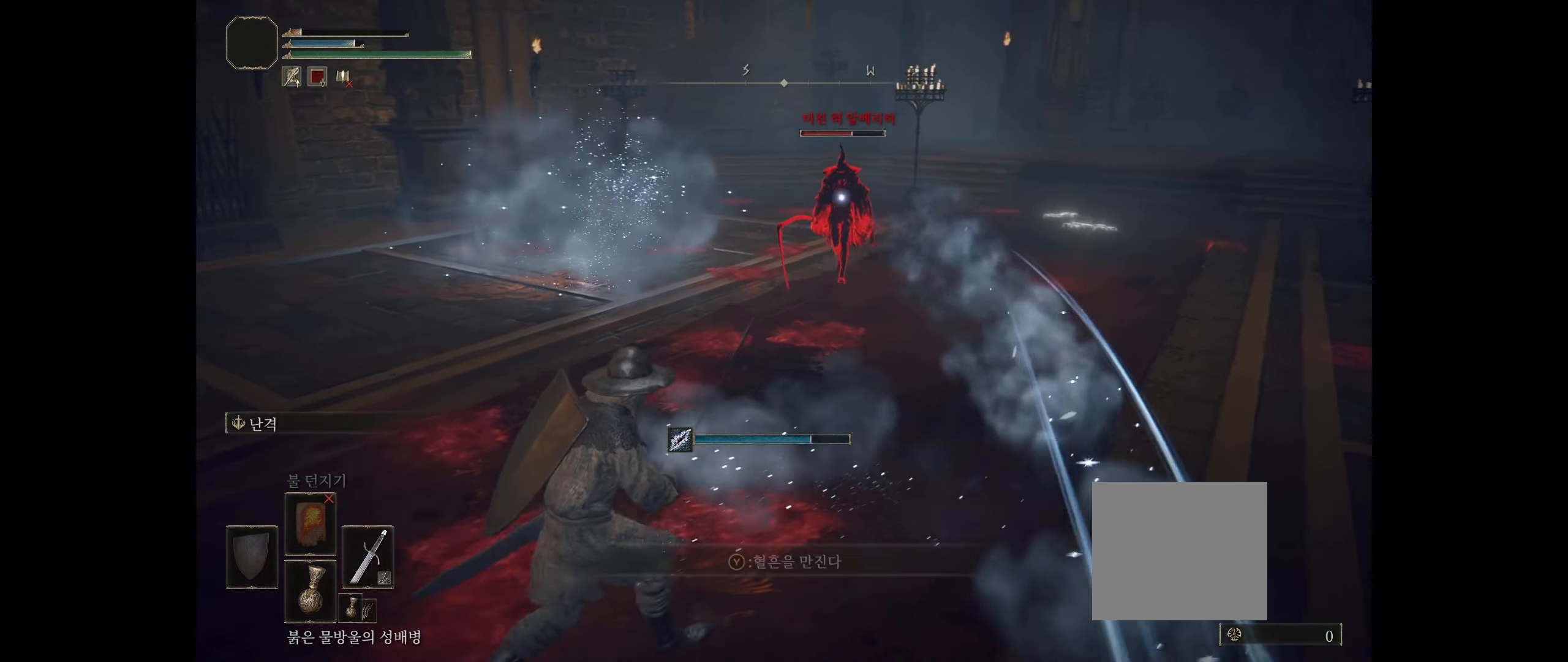
{"buttons": [], "left_stick": "down-left", "events": []}
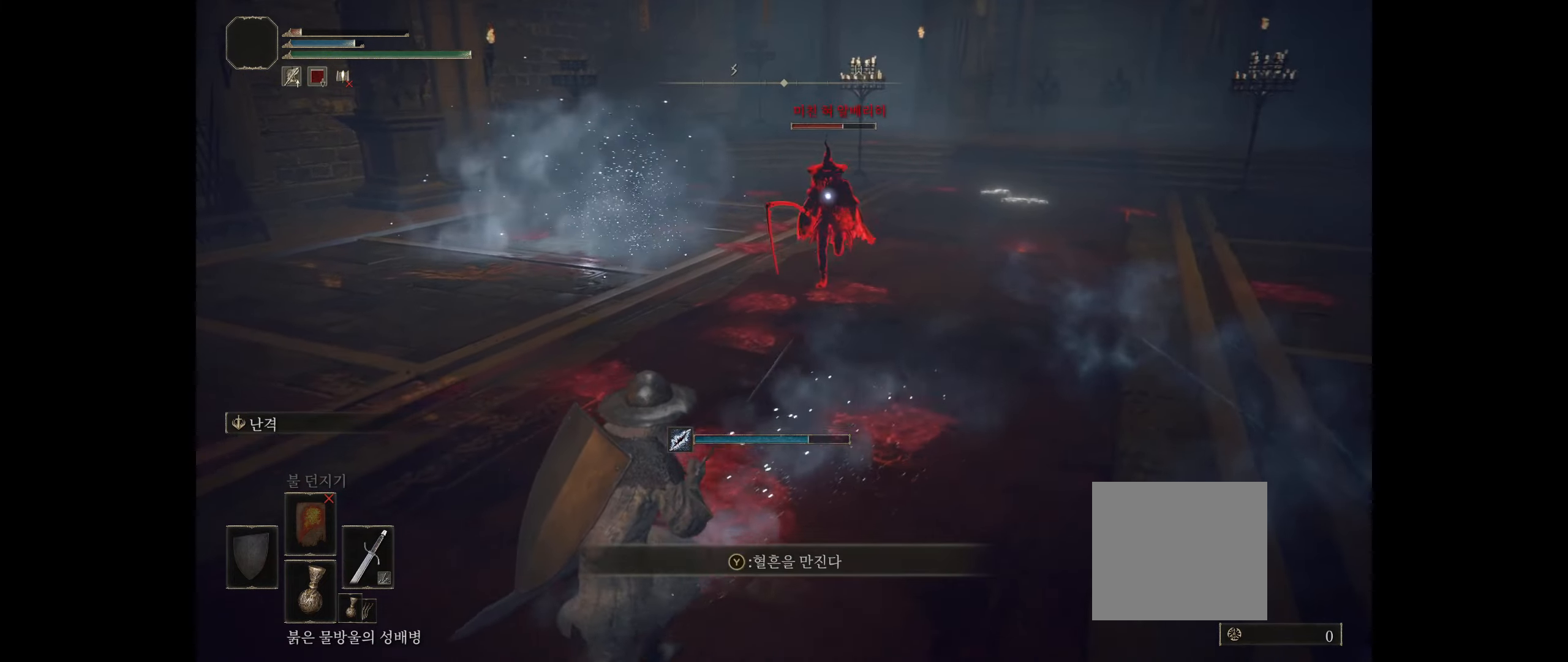
{"buttons": [], "left_stick": "down-left", "events": []}
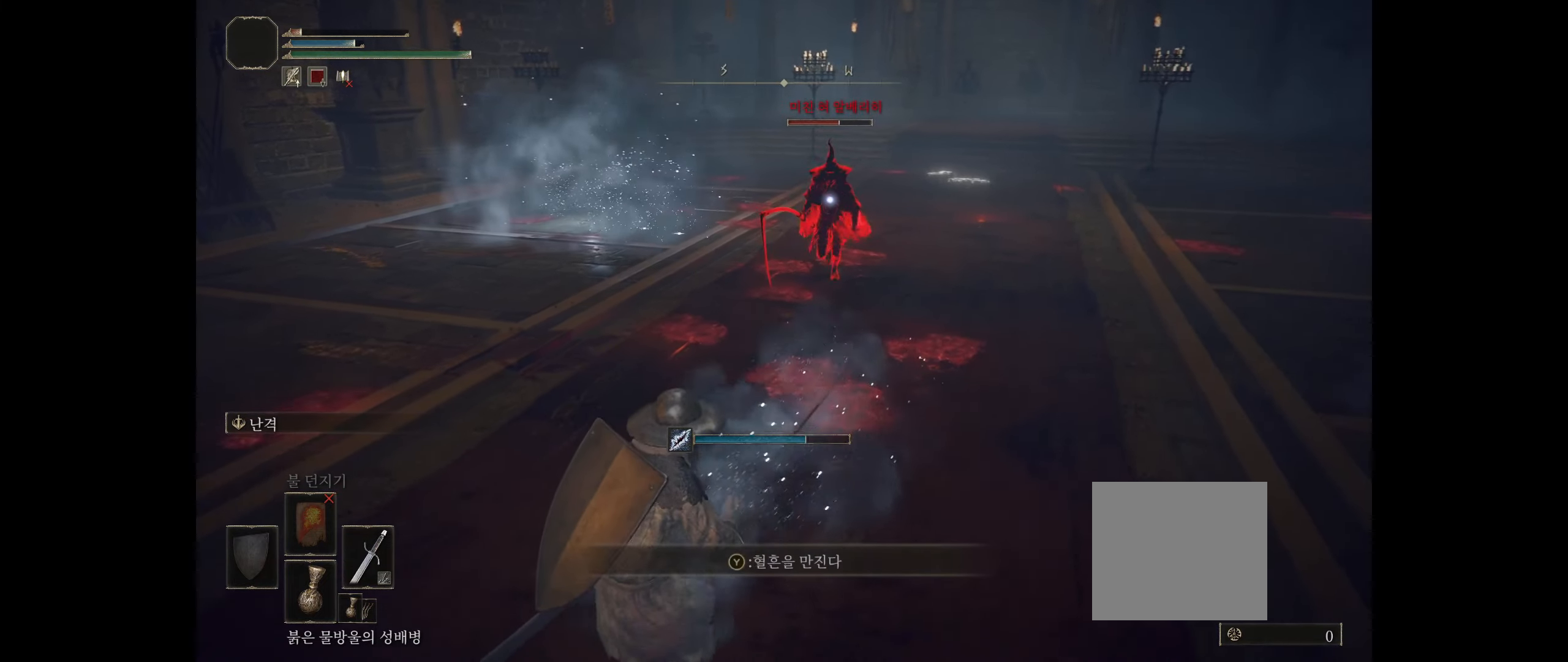
{"buttons": [], "left_stick": "down-left", "events": []}
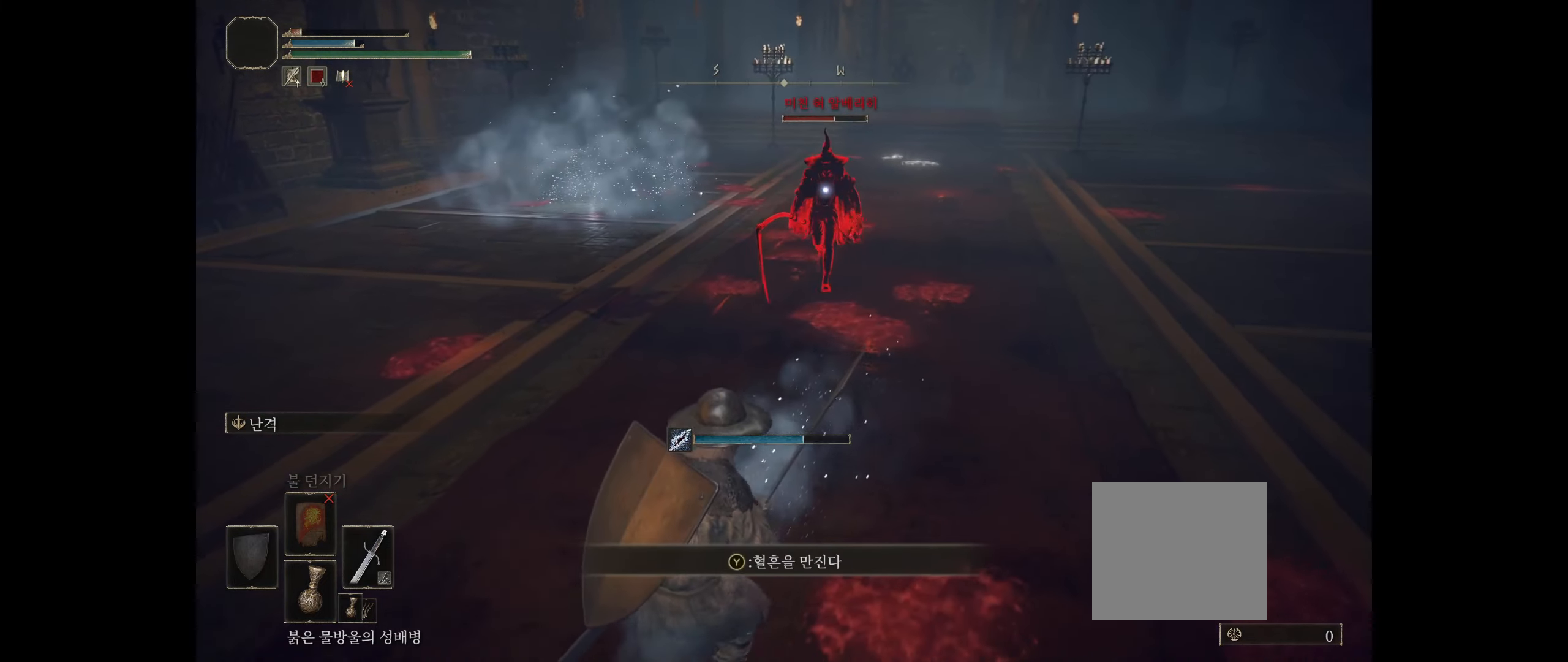
{"buttons": [], "left_stick": "down", "events": [[216, "left_stick", "down"]]}